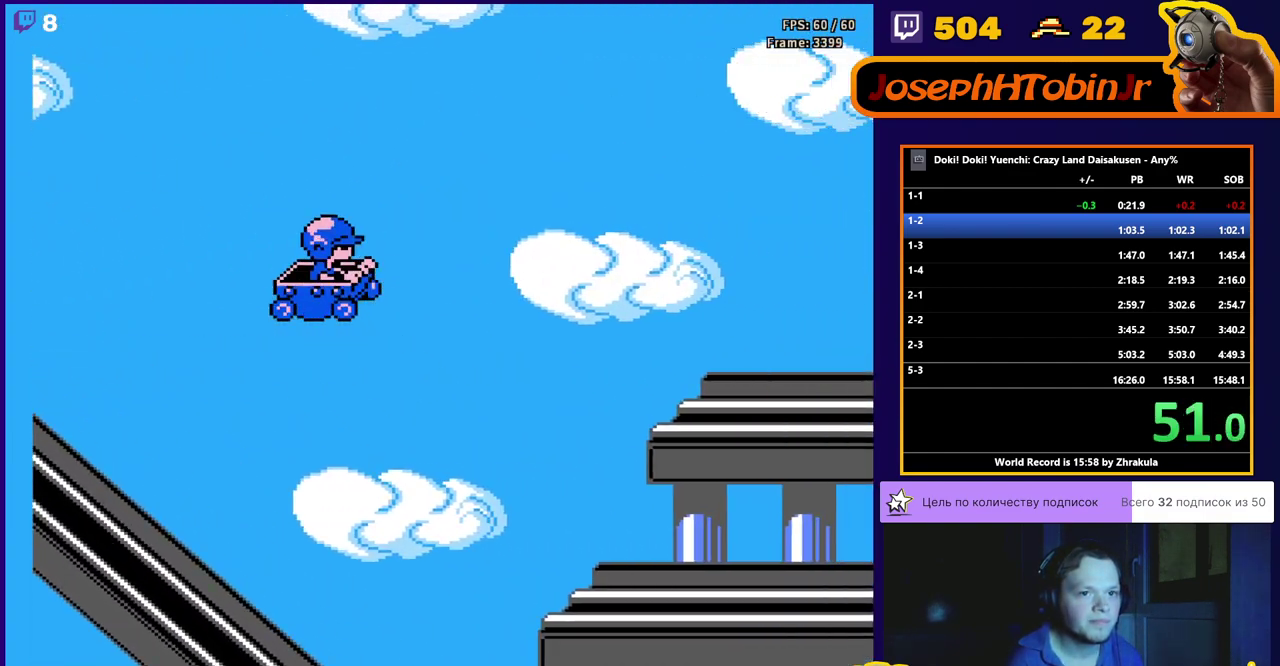
Gameplay with a controller (Nintendo layout); each line is a JSON object with the inputs held at the frame after it. "events" lists button and stick changes between this image and that frame as [ms after this image, input, new state], when the widget could be followed in between. Not read: L3 R3.
{"buttons": ["B"], "events": []}
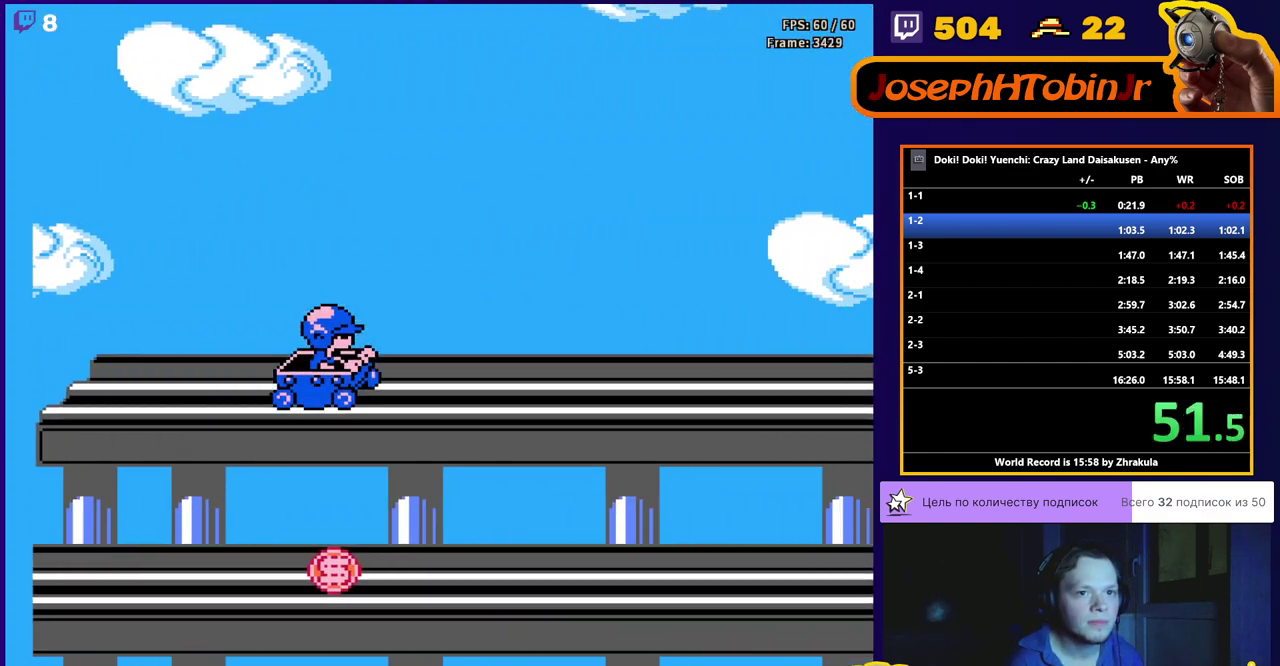
{"buttons": ["B"], "events": []}
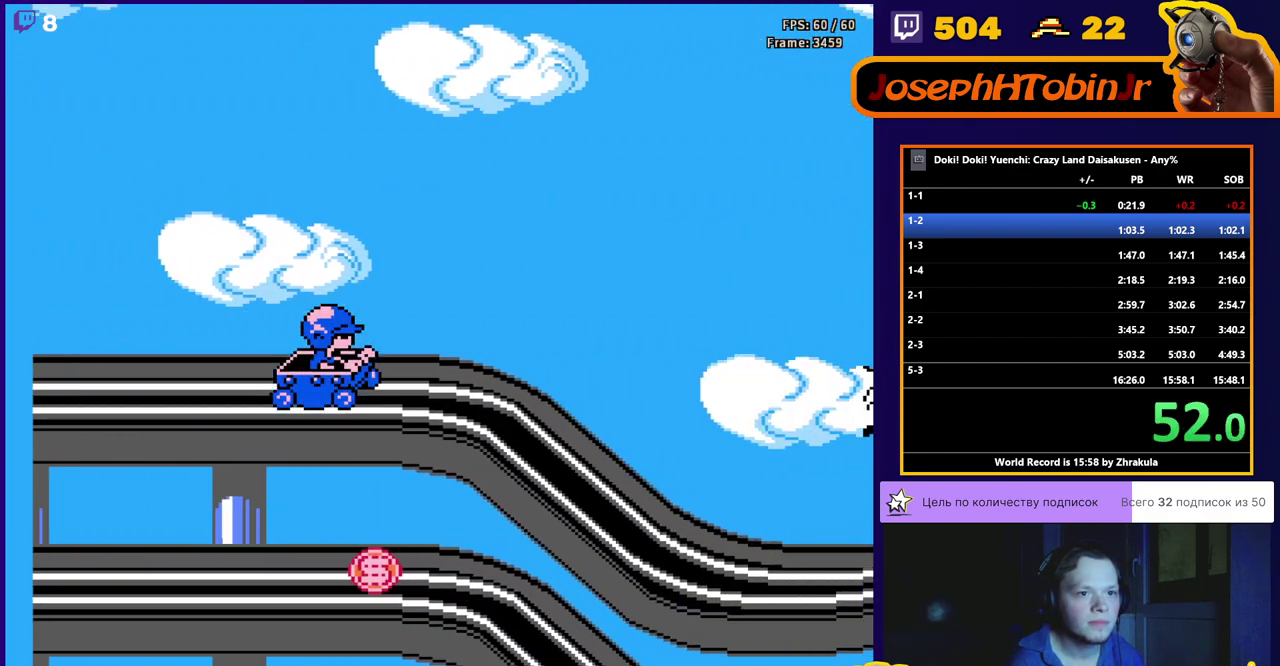
{"buttons": ["B"], "events": [[17, "A", "down"], [167, "A", "up"]]}
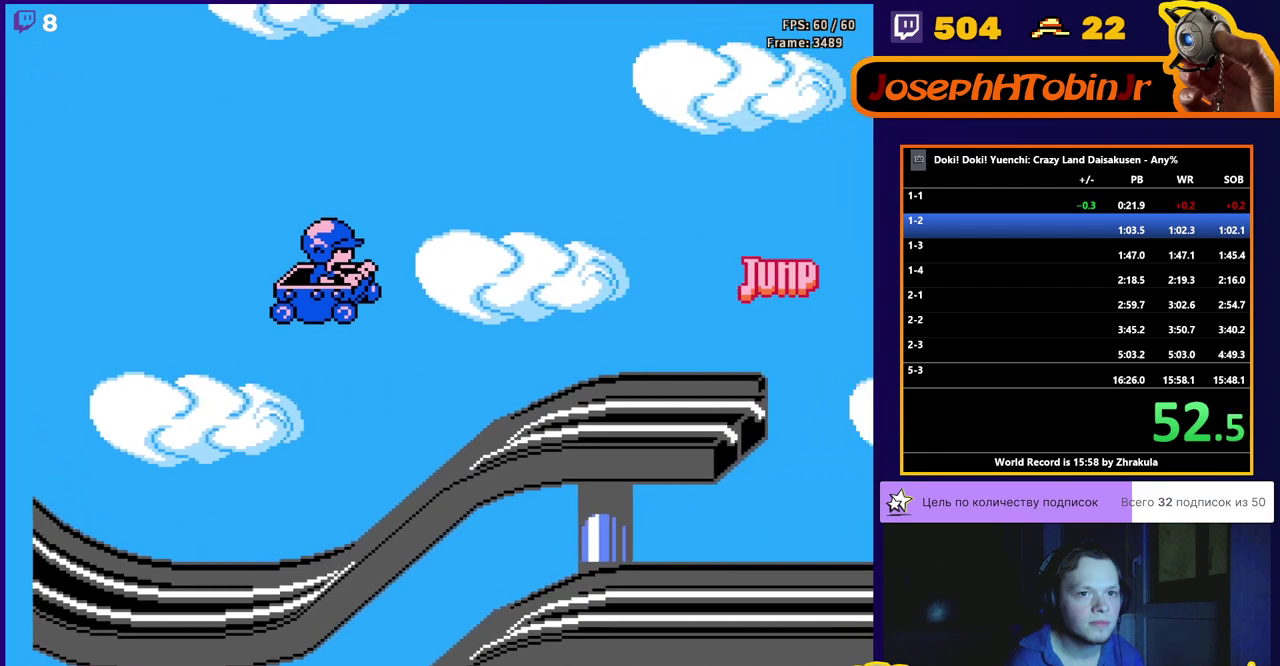
{"buttons": ["B"], "events": [[250, "A", "down"], [400, "A", "up"]]}
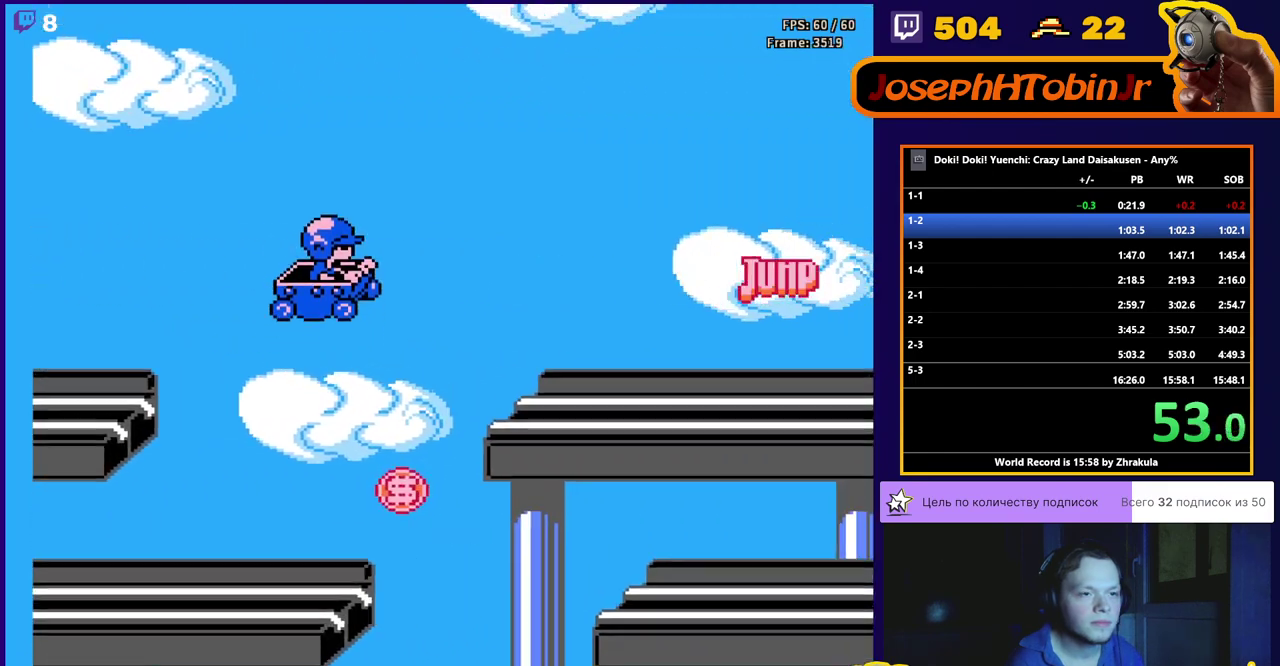
{"buttons": ["A", "B"], "events": [[500, "A", "down"]]}
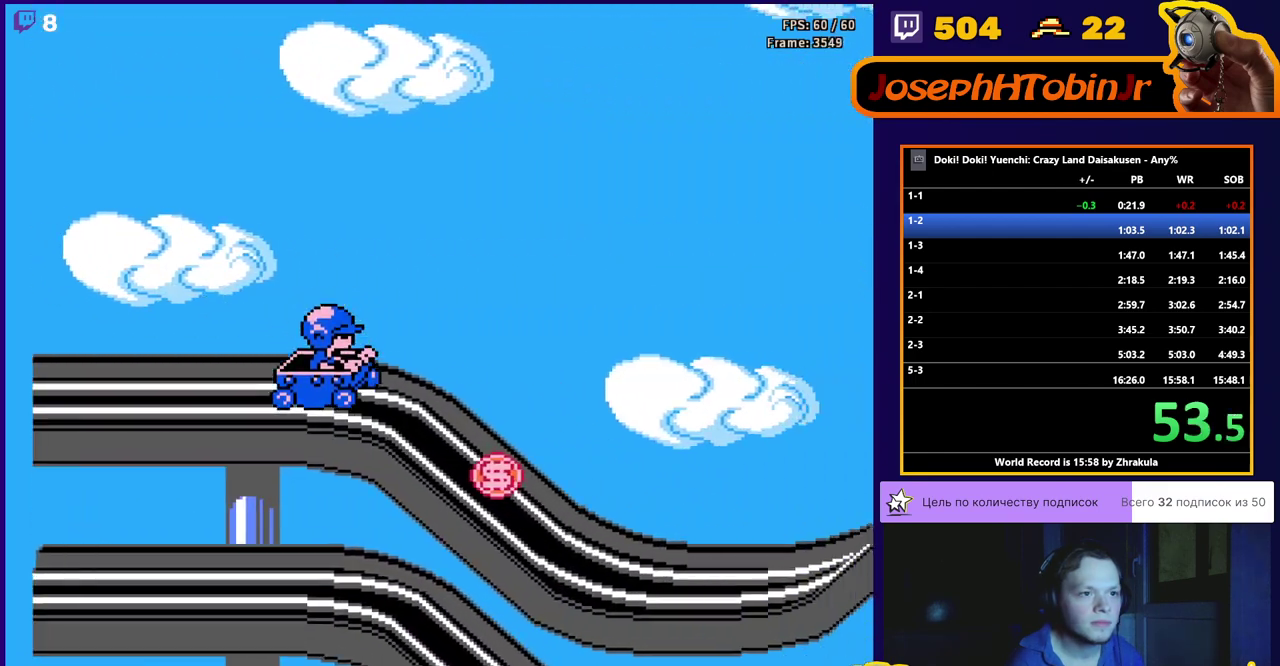
{"buttons": ["B"], "events": [[150, "A", "up"]]}
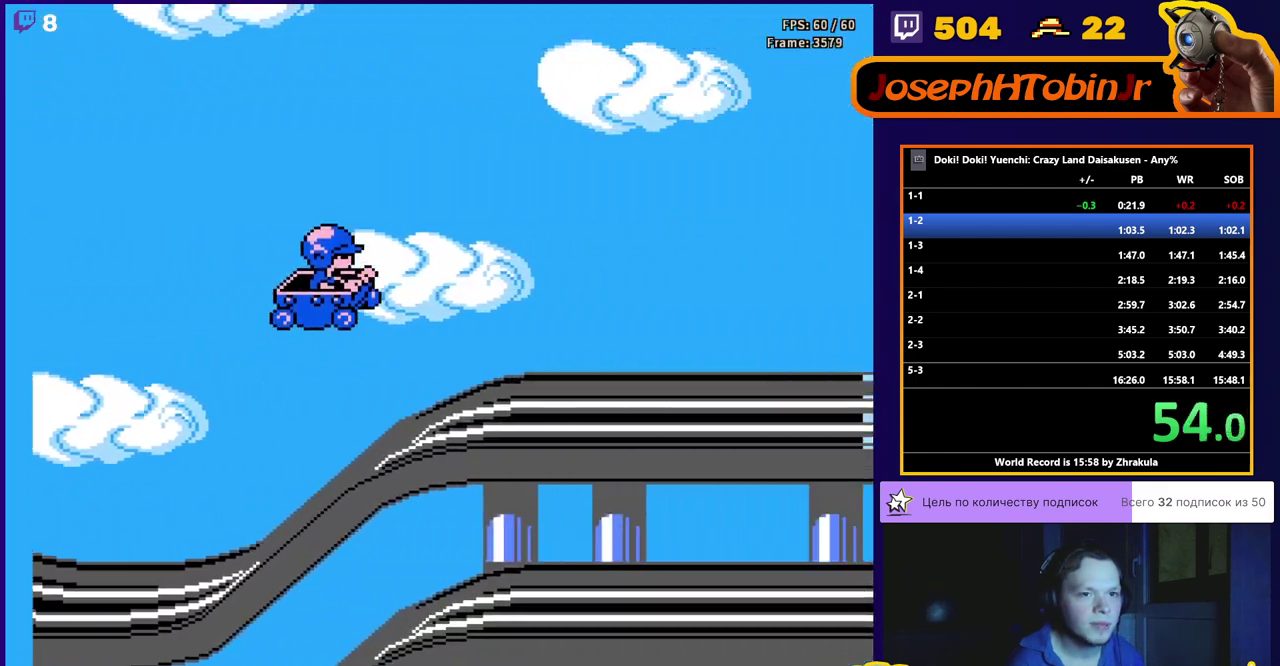
{"buttons": ["B"], "events": []}
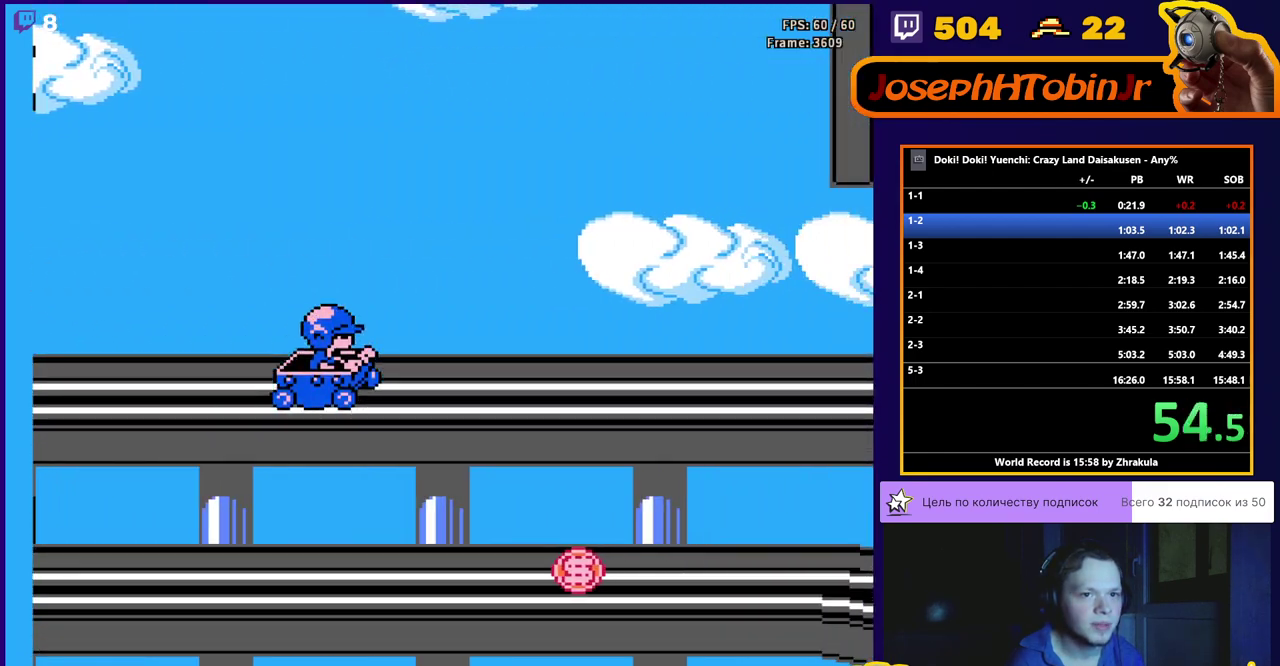
{"buttons": ["B"], "events": []}
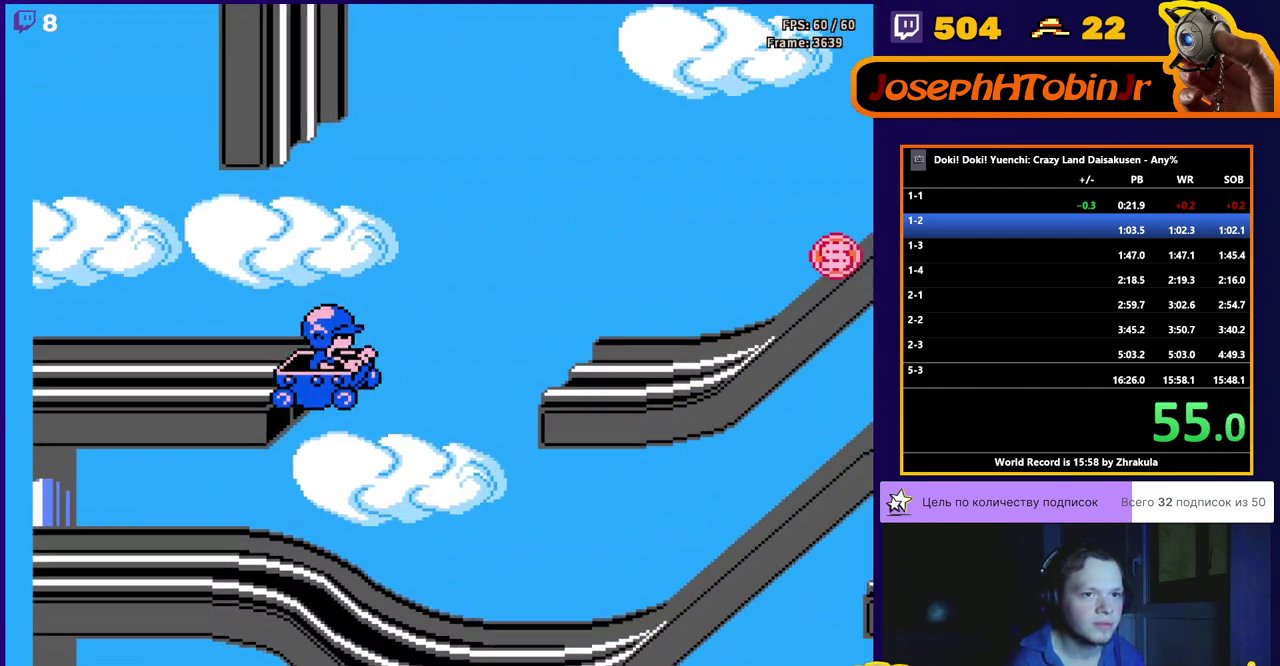
{"buttons": ["B"], "events": []}
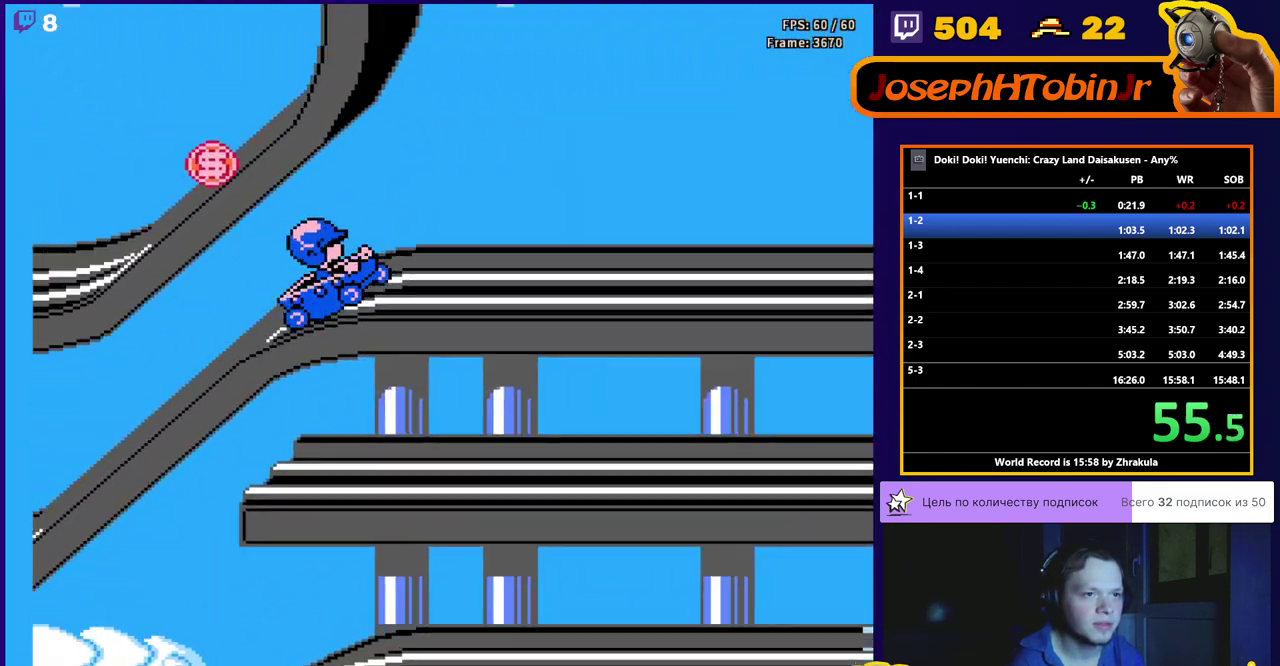
{"buttons": ["B"], "events": []}
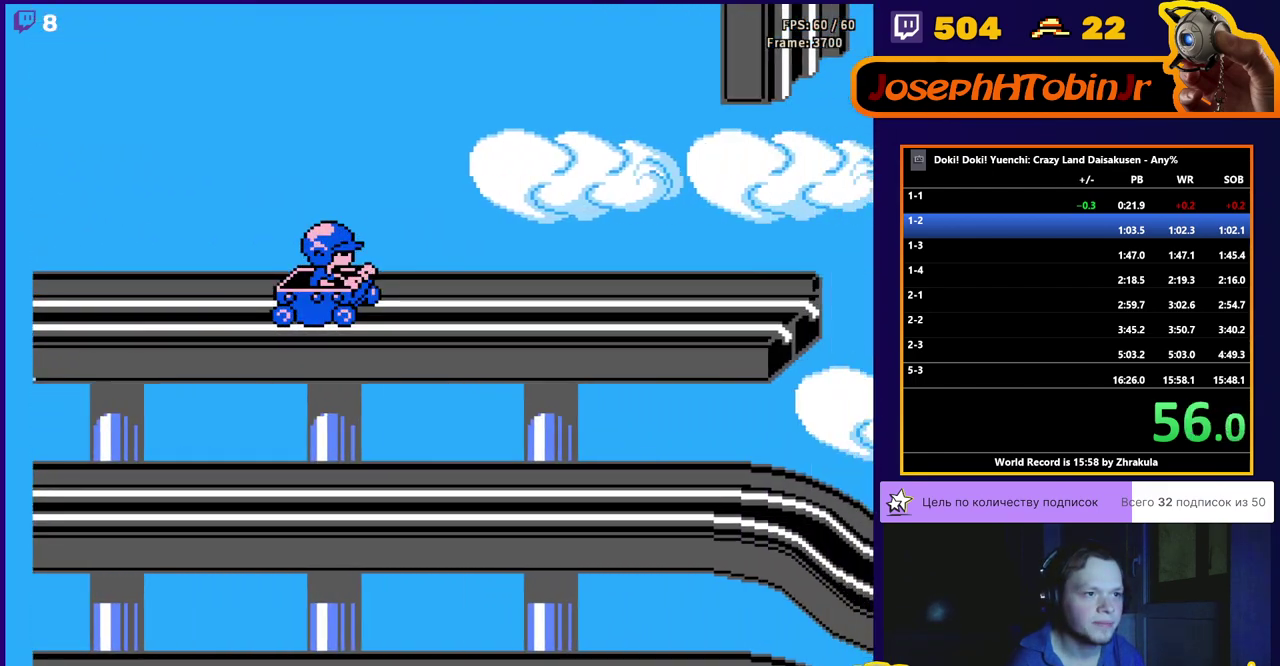
{"buttons": ["B"], "events": []}
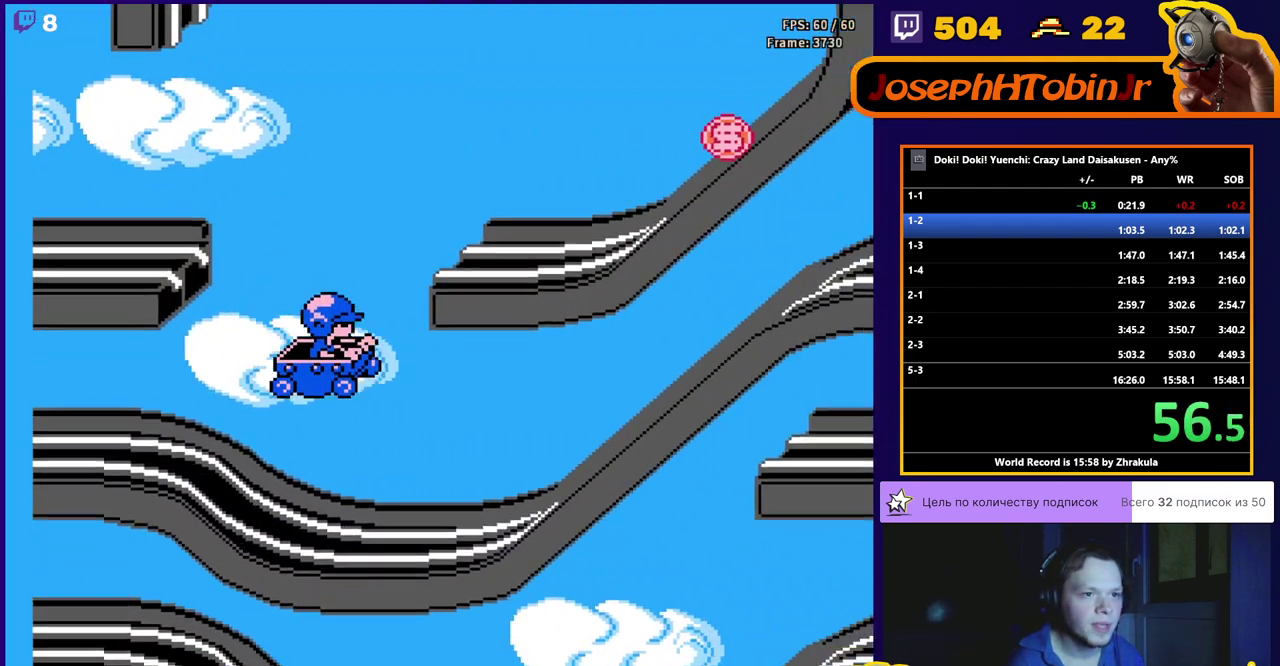
{"buttons": ["A", "B"], "events": [[500, "A", "down"]]}
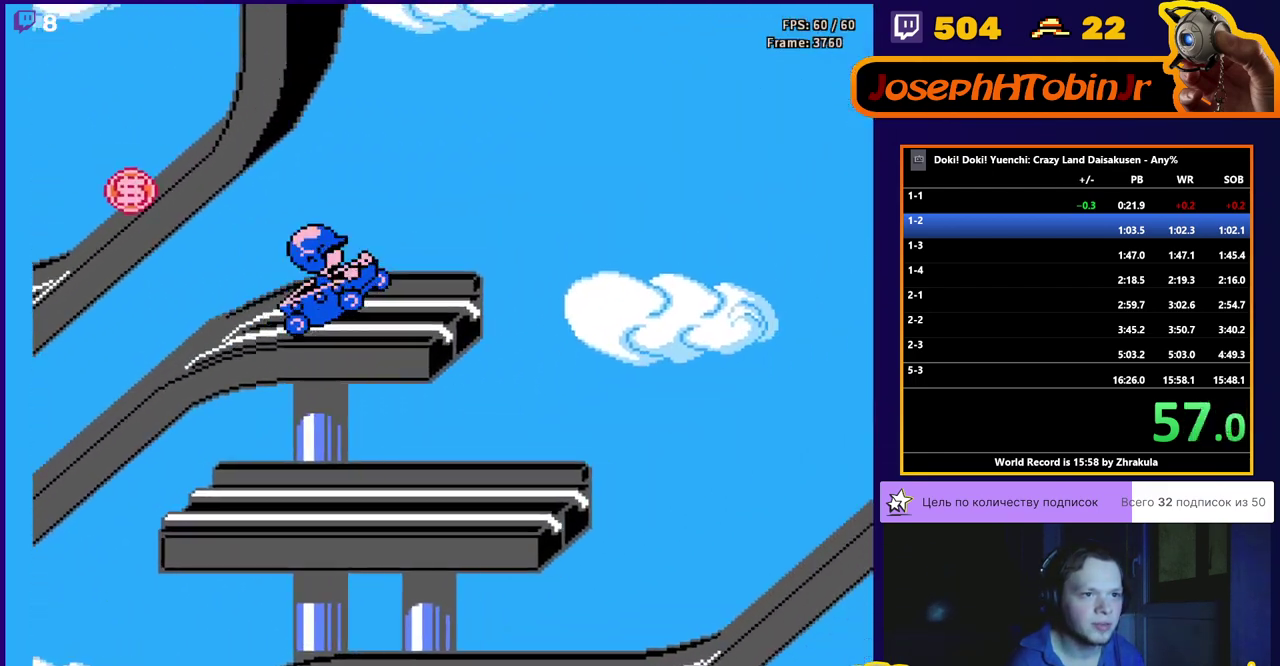
{"buttons": ["B"], "events": [[133, "A", "up"]]}
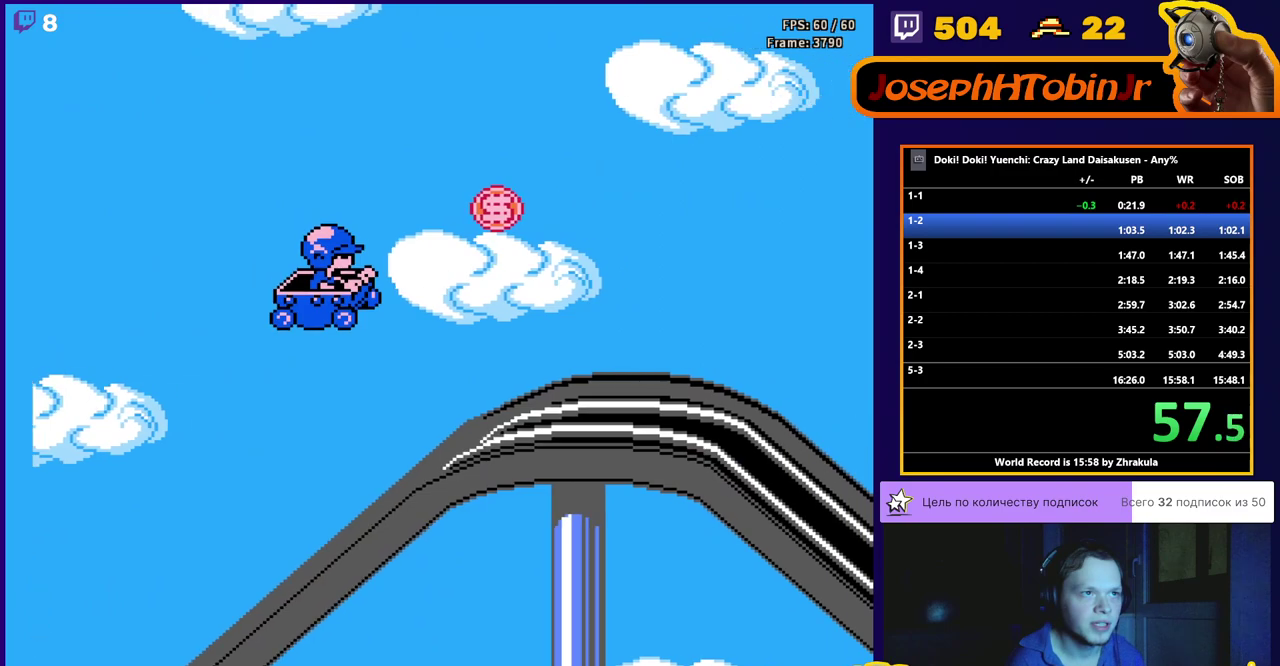
{"buttons": ["B"], "events": [[217, "A", "down"], [367, "A", "up"]]}
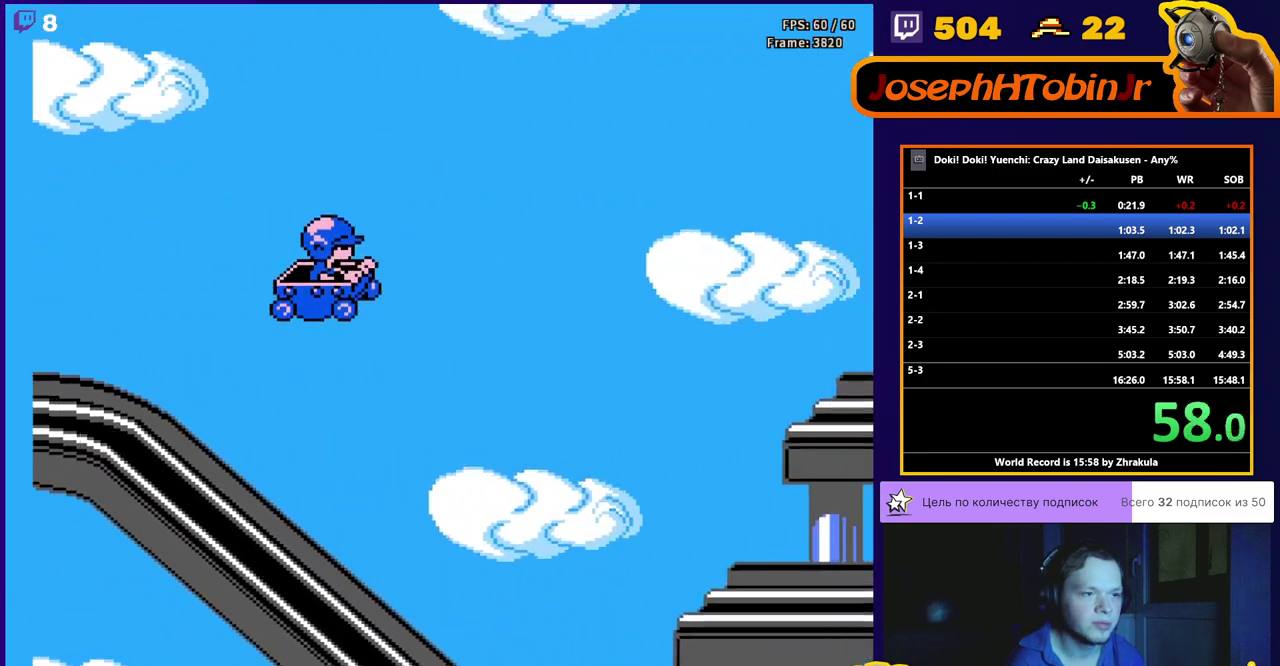
{"buttons": ["A", "B"], "events": [[467, "A", "down"]]}
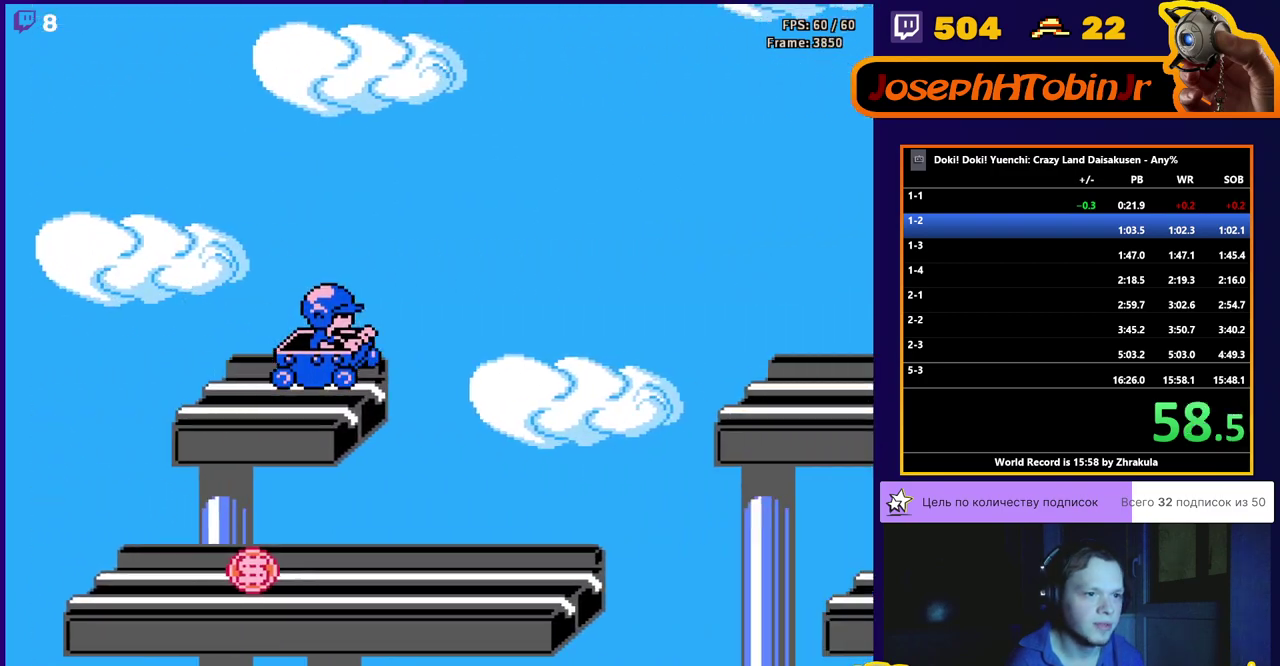
{"buttons": ["B"], "events": [[117, "A", "up"]]}
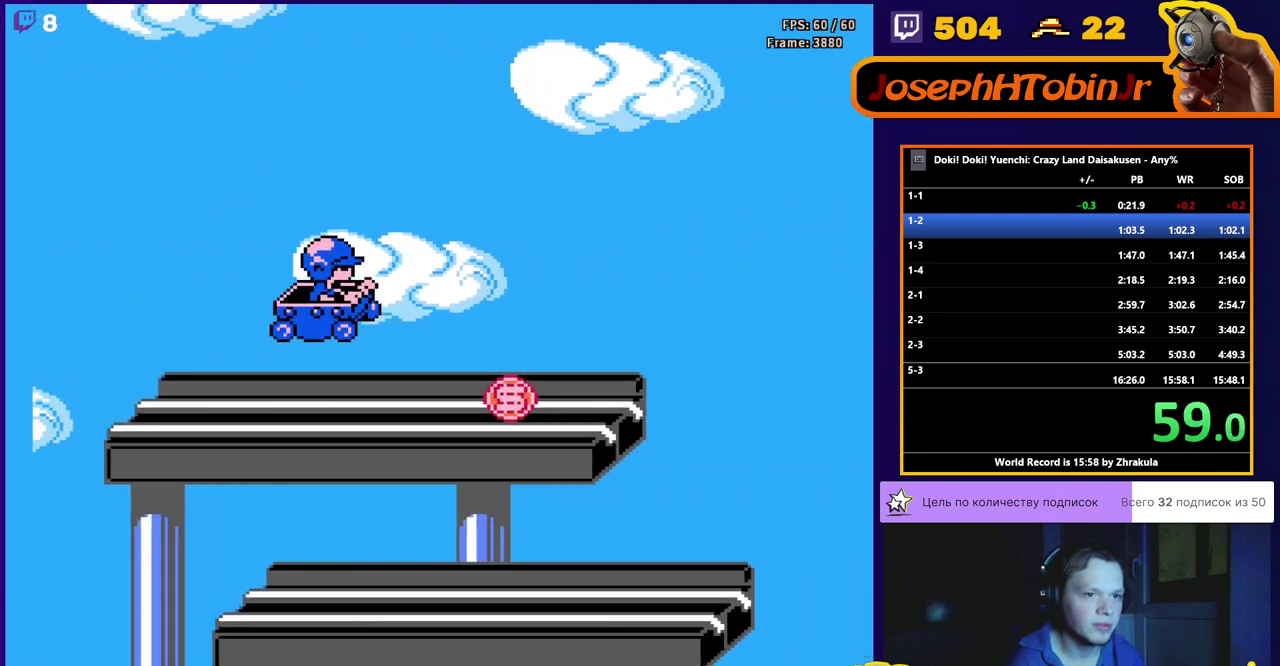
{"buttons": ["B"], "events": [[183, "A", "down"], [333, "A", "up"]]}
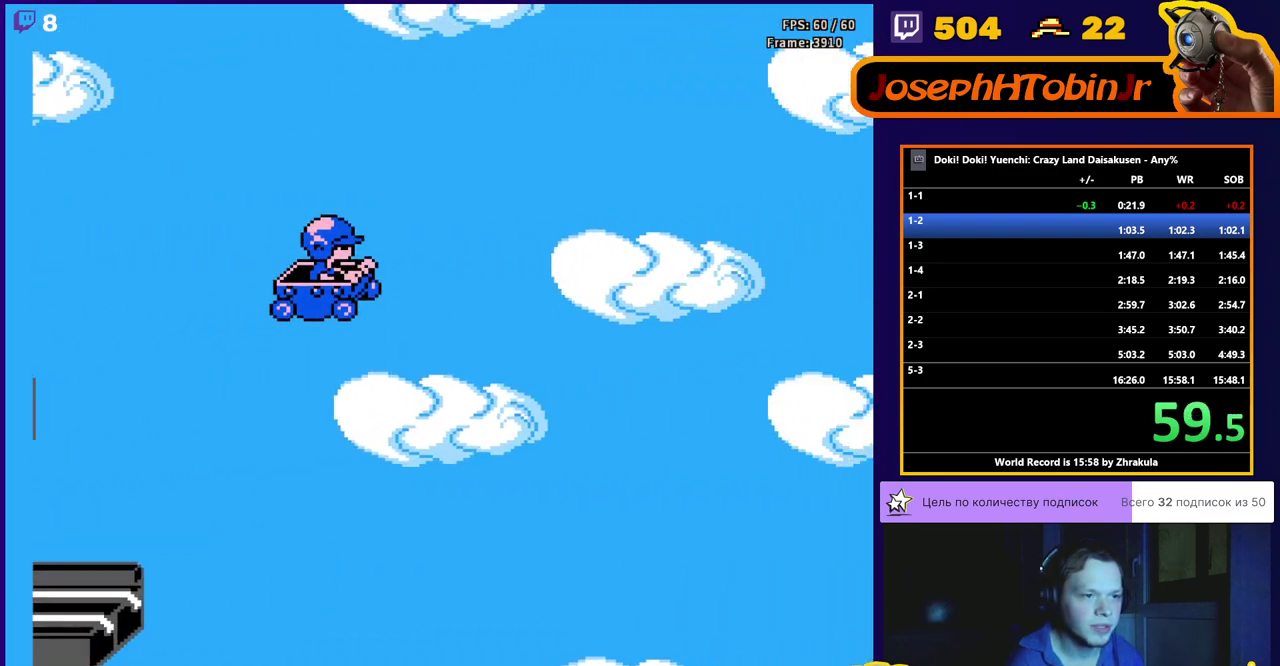
{"buttons": ["B"], "events": []}
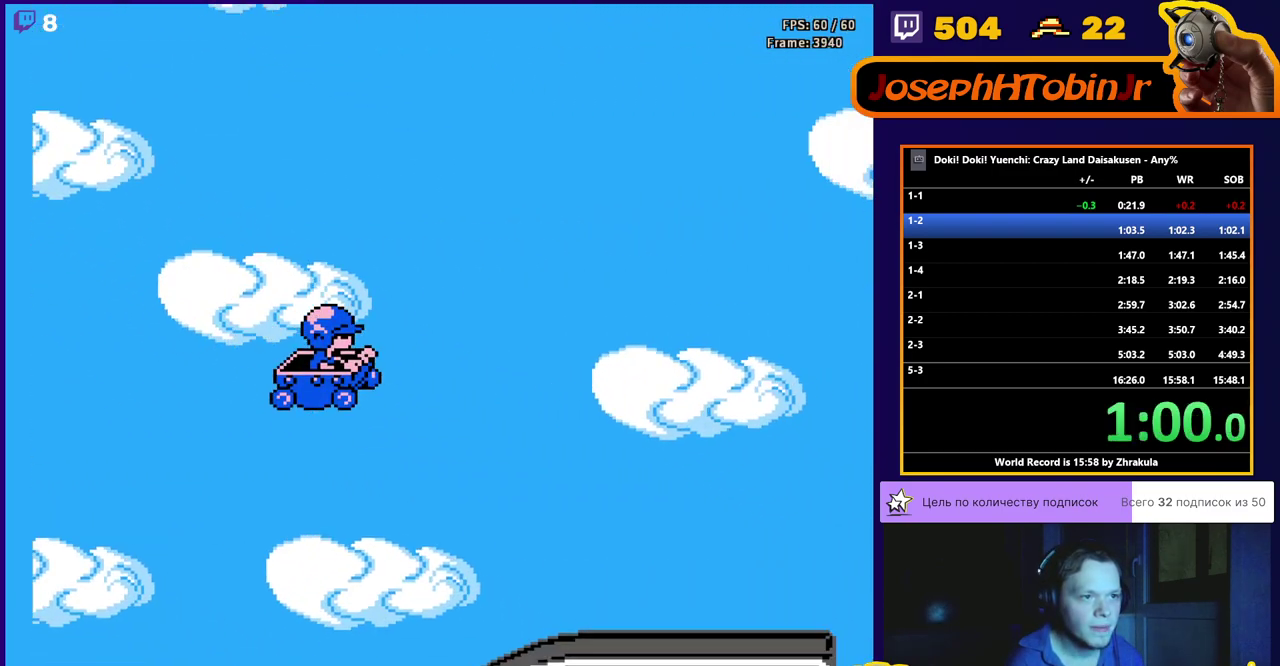
{"buttons": ["B"], "events": [[283, "A", "down"], [417, "A", "up"]]}
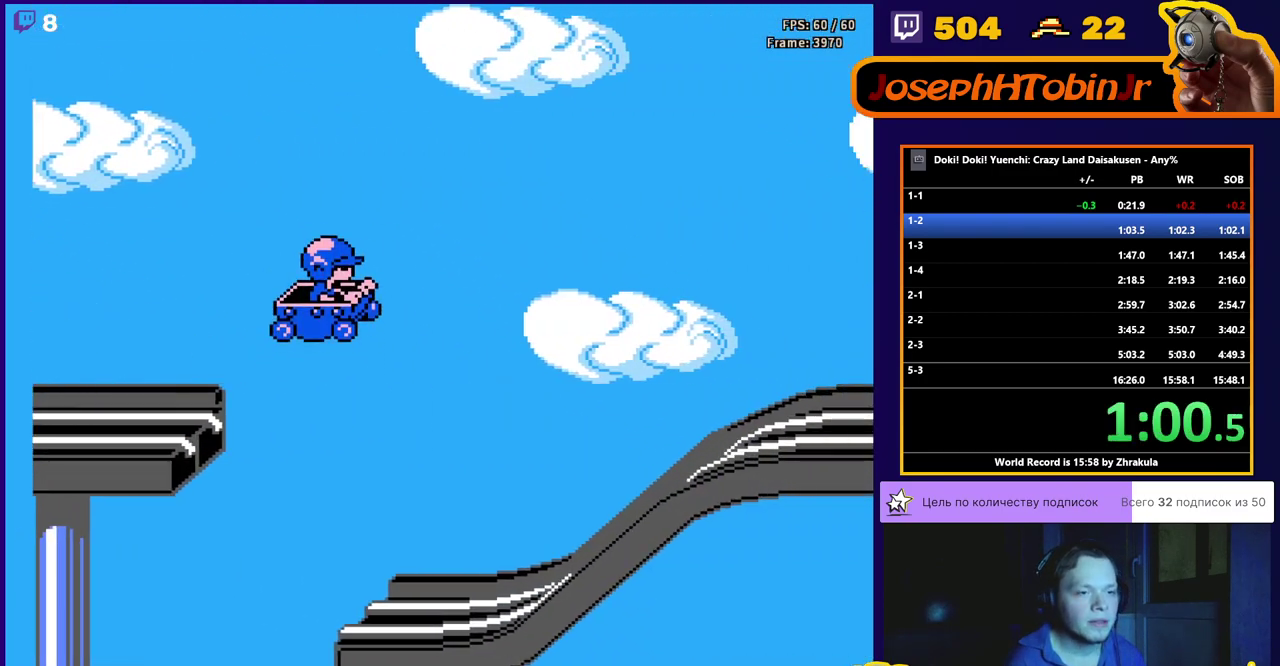
{"buttons": ["B"], "events": []}
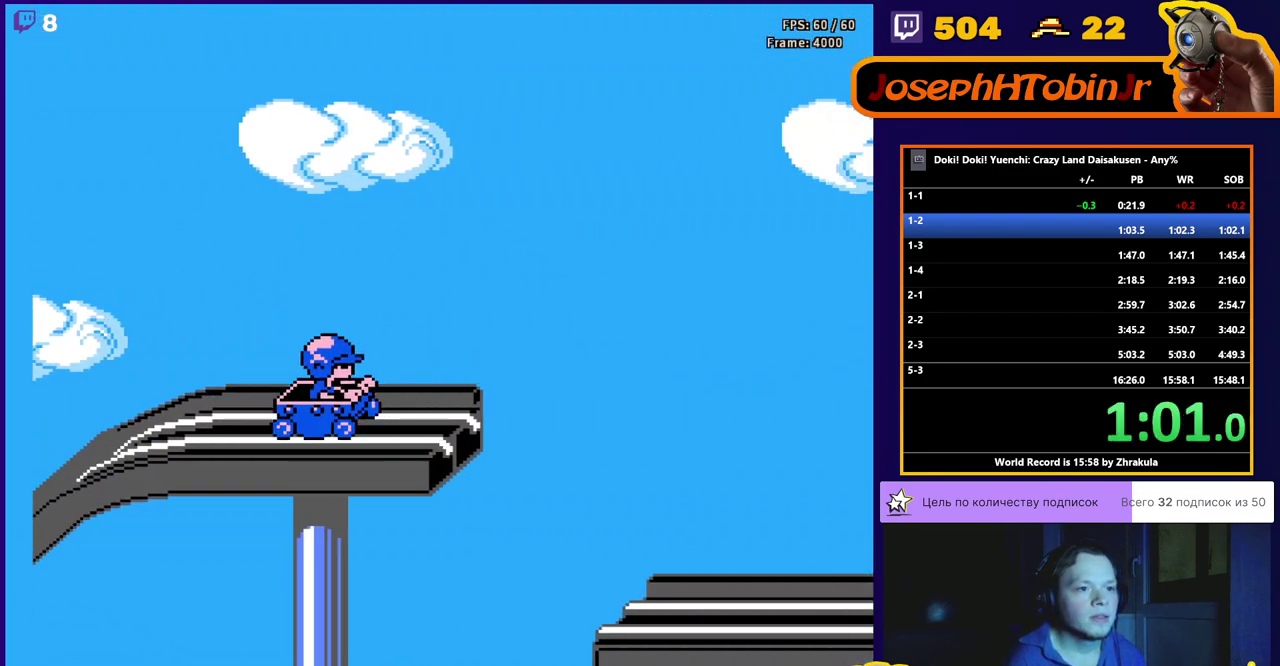
{"buttons": ["B"], "events": [[17, "A", "down"], [167, "A", "up"]]}
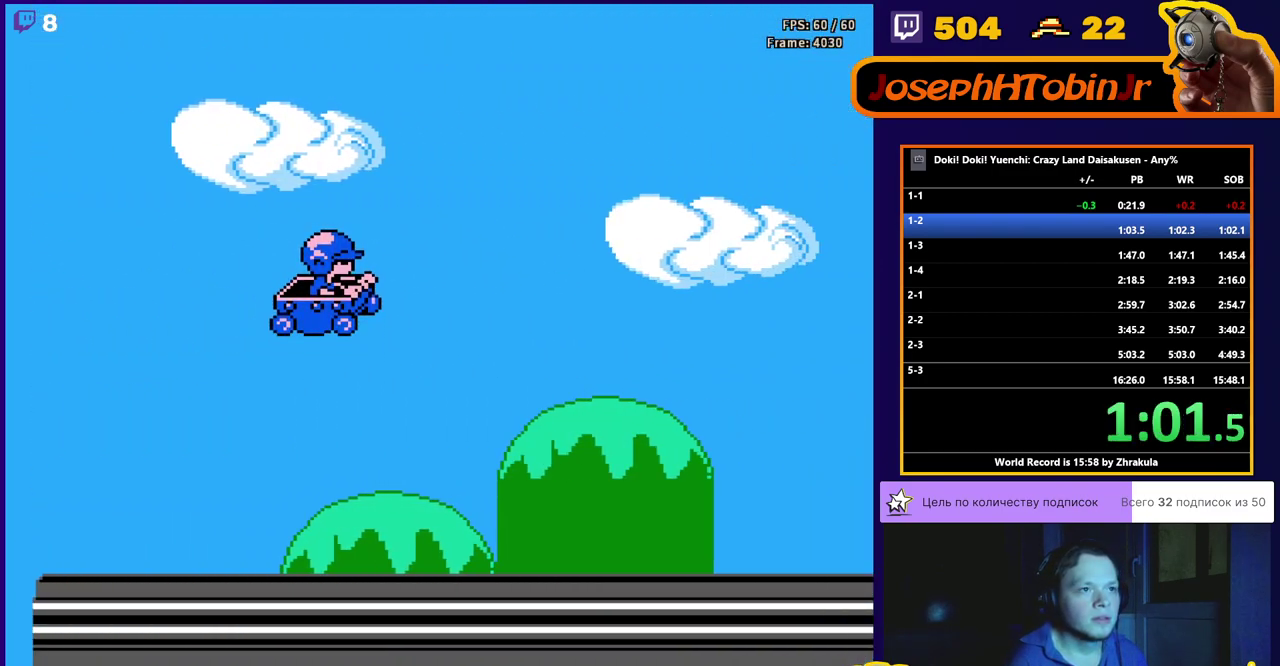
{"buttons": ["B"], "events": []}
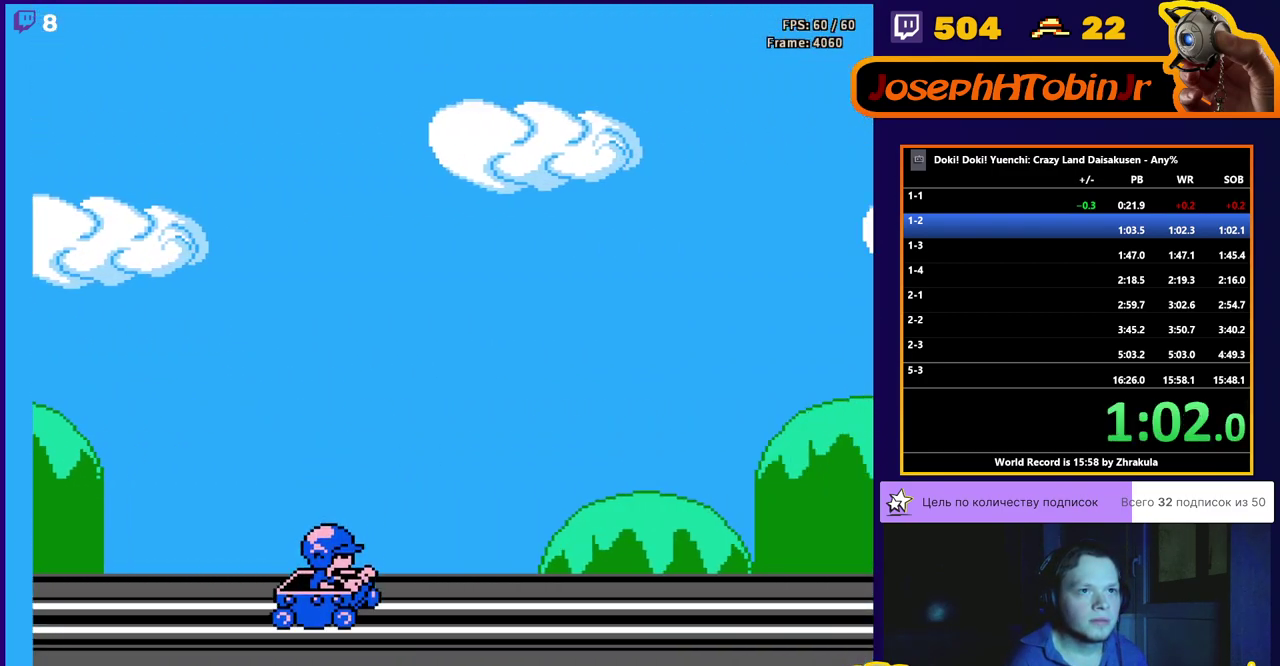
{"buttons": ["B"], "events": []}
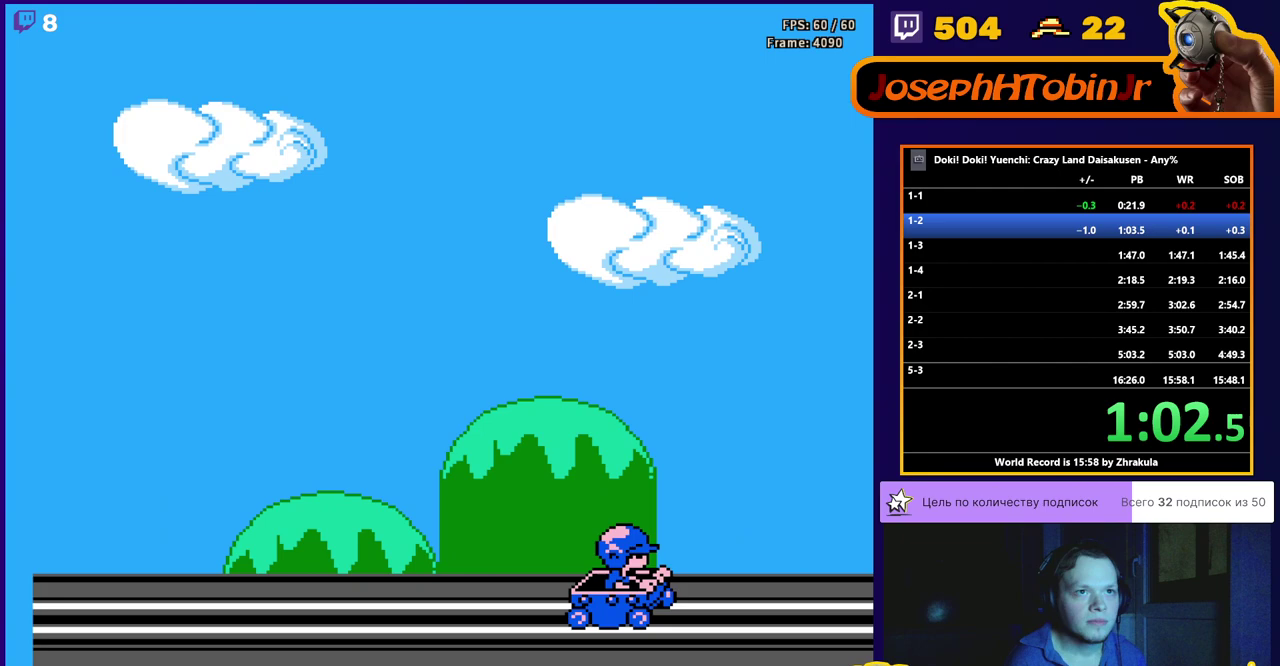
{"buttons": ["B"], "events": []}
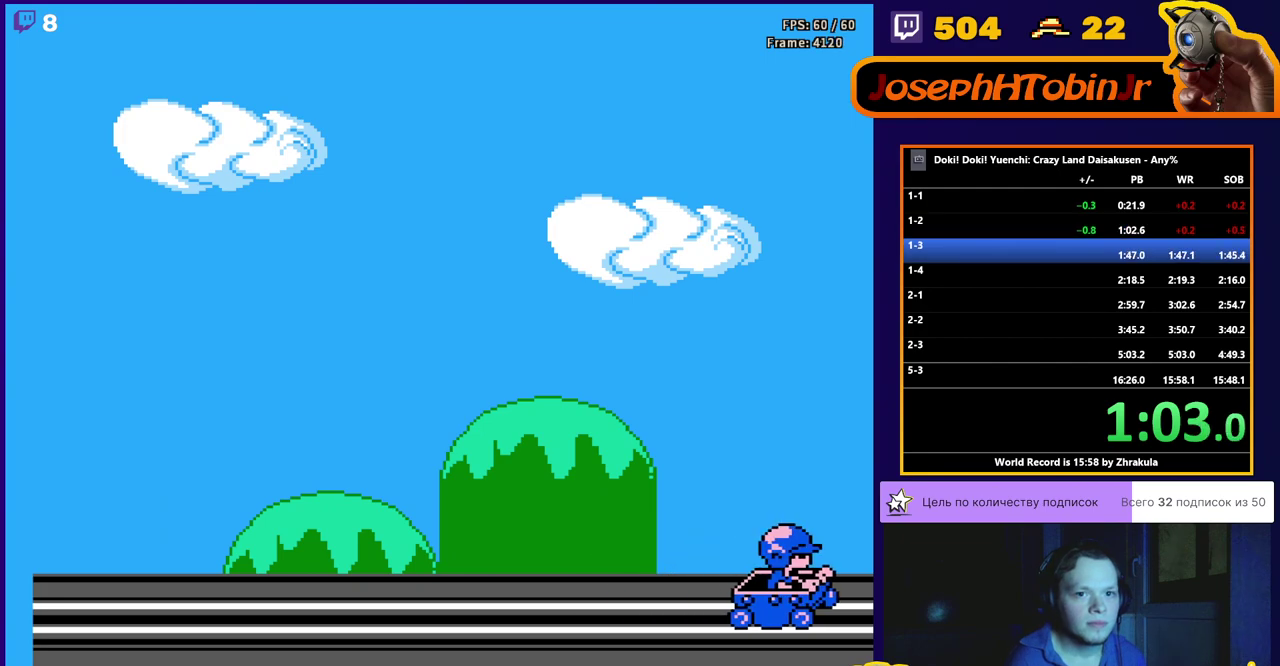
{"buttons": [], "events": [[83, "B", "up"]]}
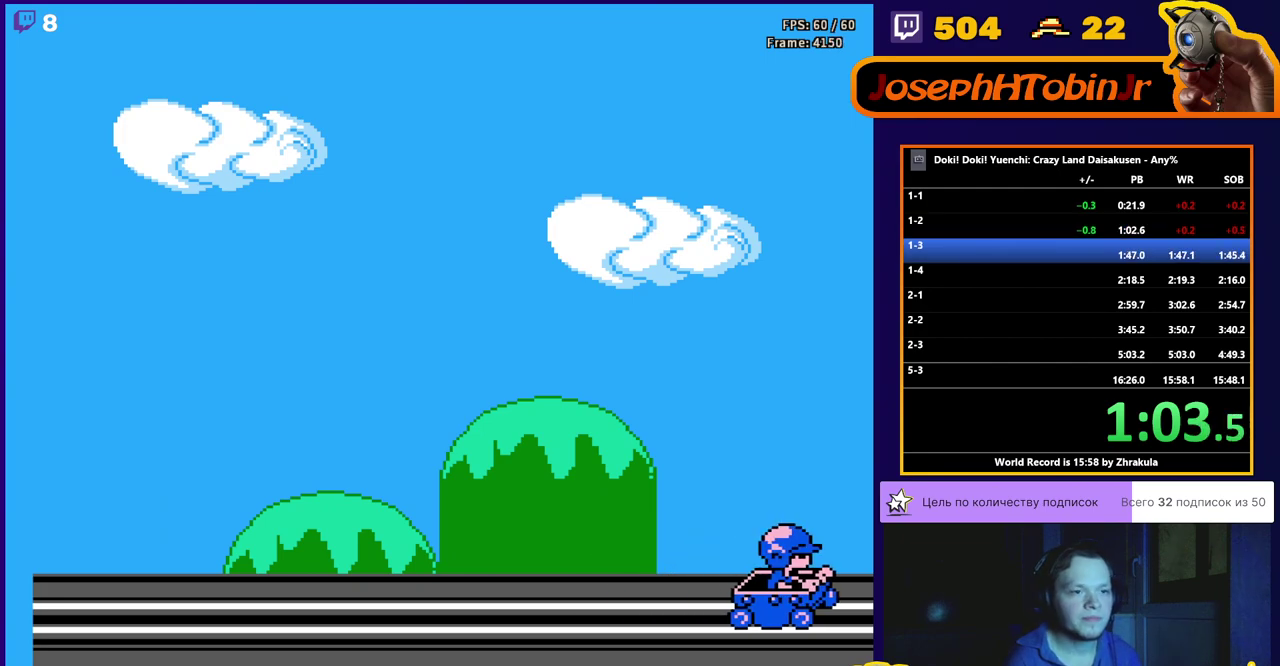
{"buttons": [], "events": []}
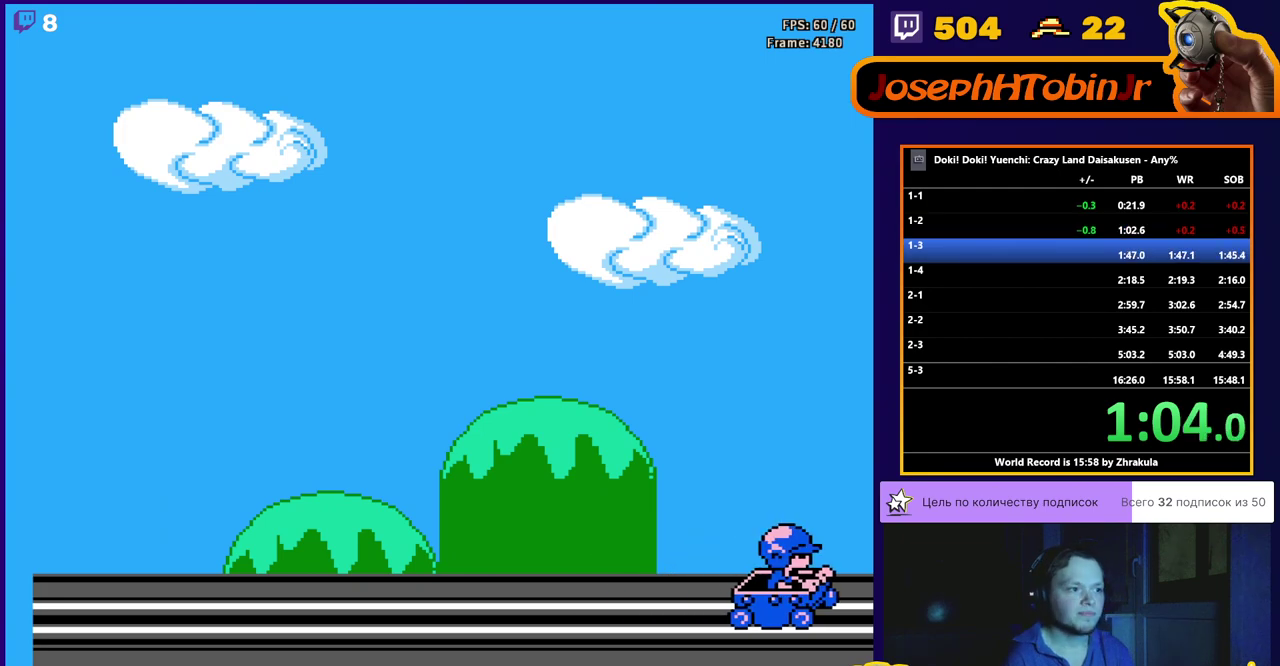
{"buttons": [], "events": []}